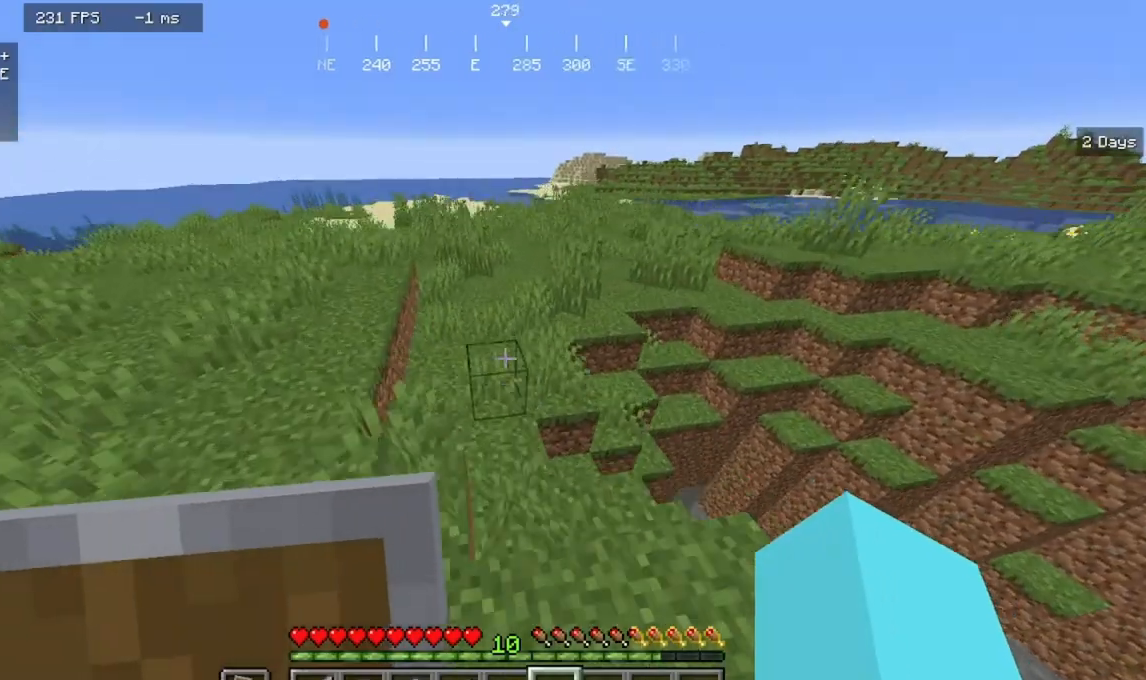
Gameplay with keyboard and mouse; each line is a JSON object with the keys and mouse buttons held at the frame after it. "events" lists presses ("down") and releases ("up") of "a", "d", "s", "w", "mouse_left" and "mouse_right" between this image and that frame as [ms after this image, input, new state], when the widget could be followed in between. "mouse_left", "mouse_right" = the "left", "right" buttons of the "mouse" list. No other keys are recorded. Fast repeated clicks can show as one long hold. Mouse movement is not recorded.
{"keys": ["a", "w"], "mouse": [], "events": [[33, "a", "down"], [300, "a", "up"], [333, "a", "down"]]}
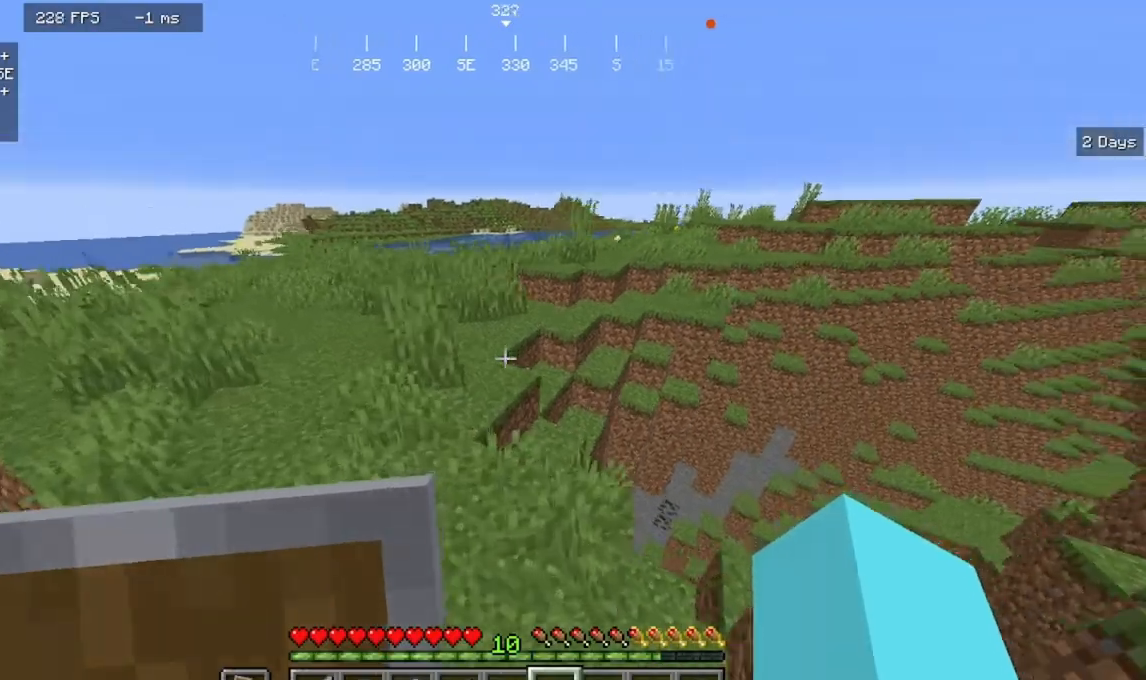
{"keys": ["a", "w"], "mouse": [], "events": []}
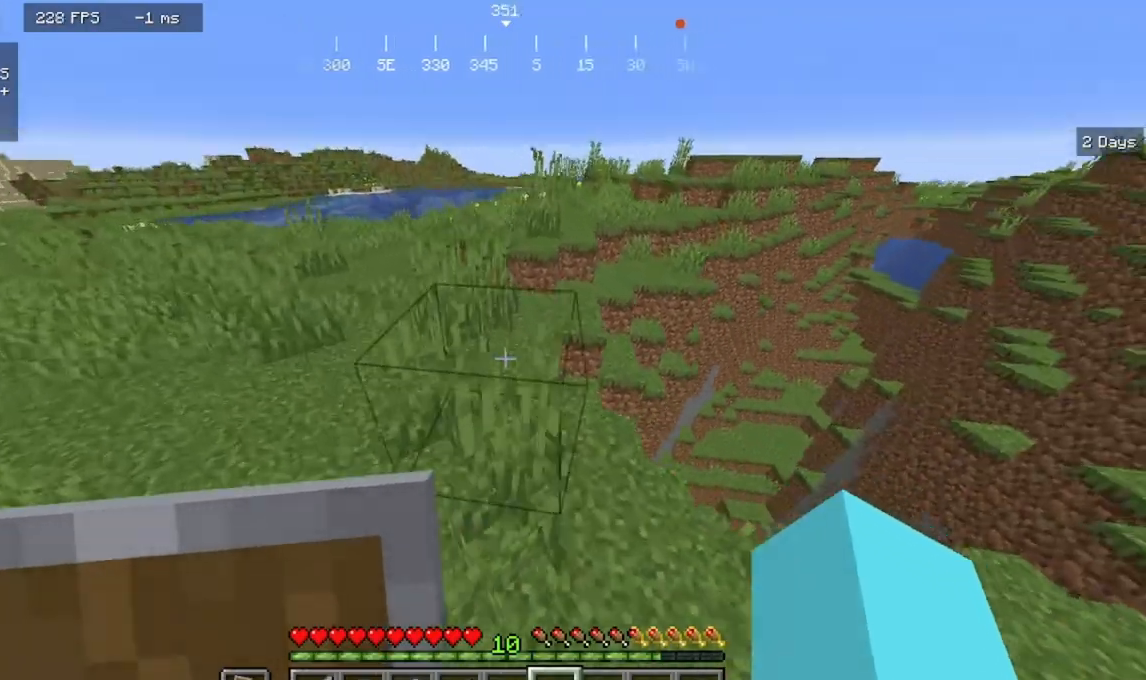
{"keys": ["a", "w"], "mouse": []}
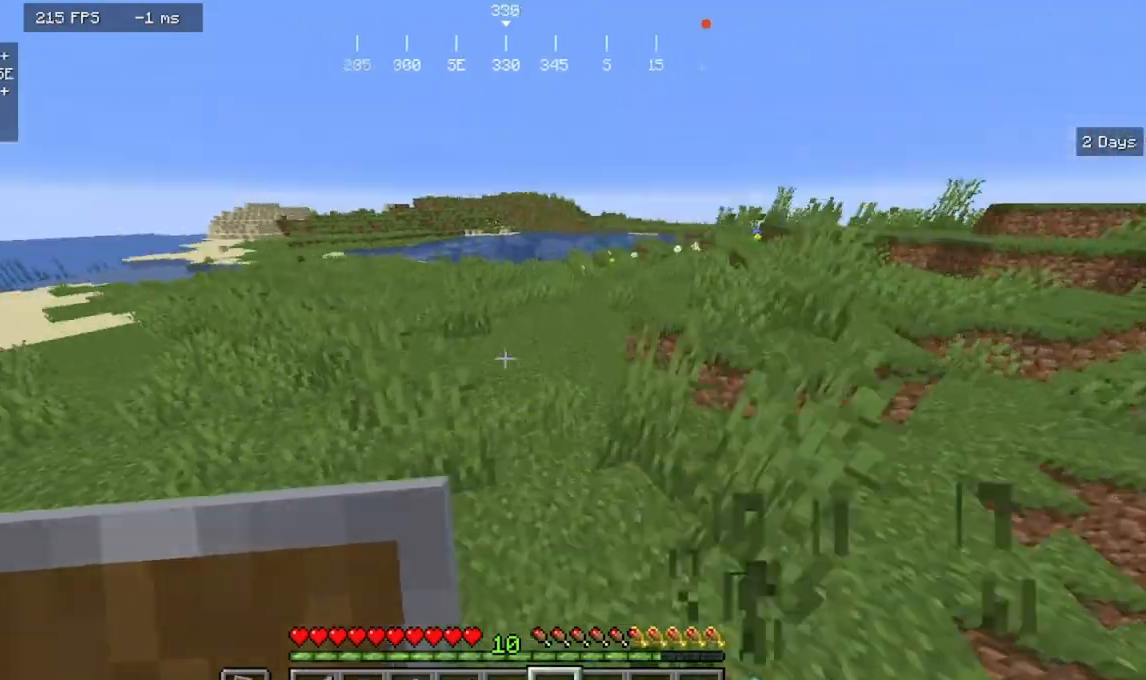
{"keys": ["w"], "mouse": ["left"]}
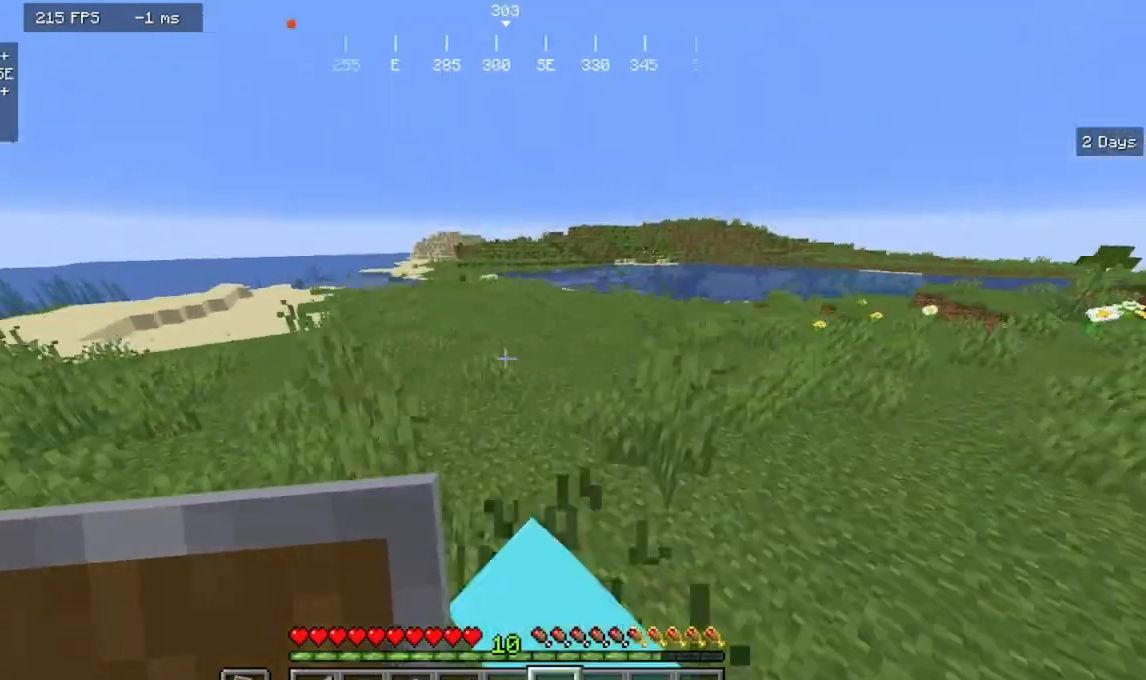
{"keys": ["w"], "mouse": [], "events": [[233, "mouse_left", "up"]]}